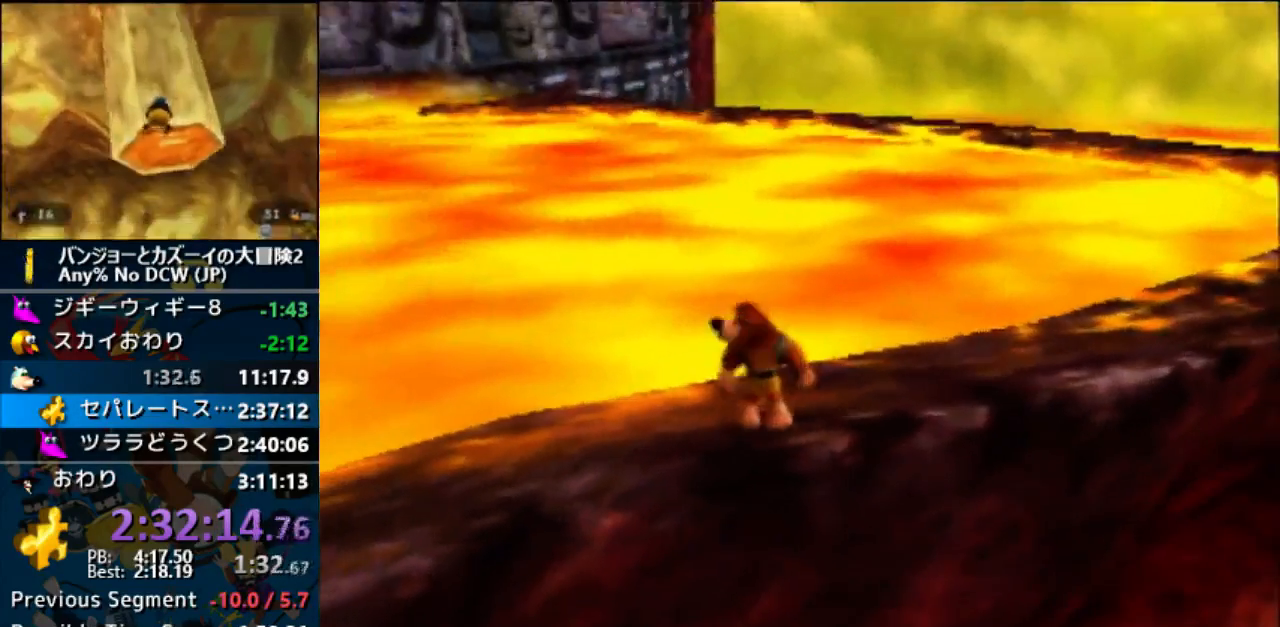
Gameplay with a controller (Nintendo layout); each line is a JSON object with the inputs held at the frame after it. "events" lists button and stick changes between this image and that frame as [ms after this image, input, new state], when the widget could be followed in between. Not read: L1 L3 R3.
{"buttons": [], "left_stick": "center", "events": []}
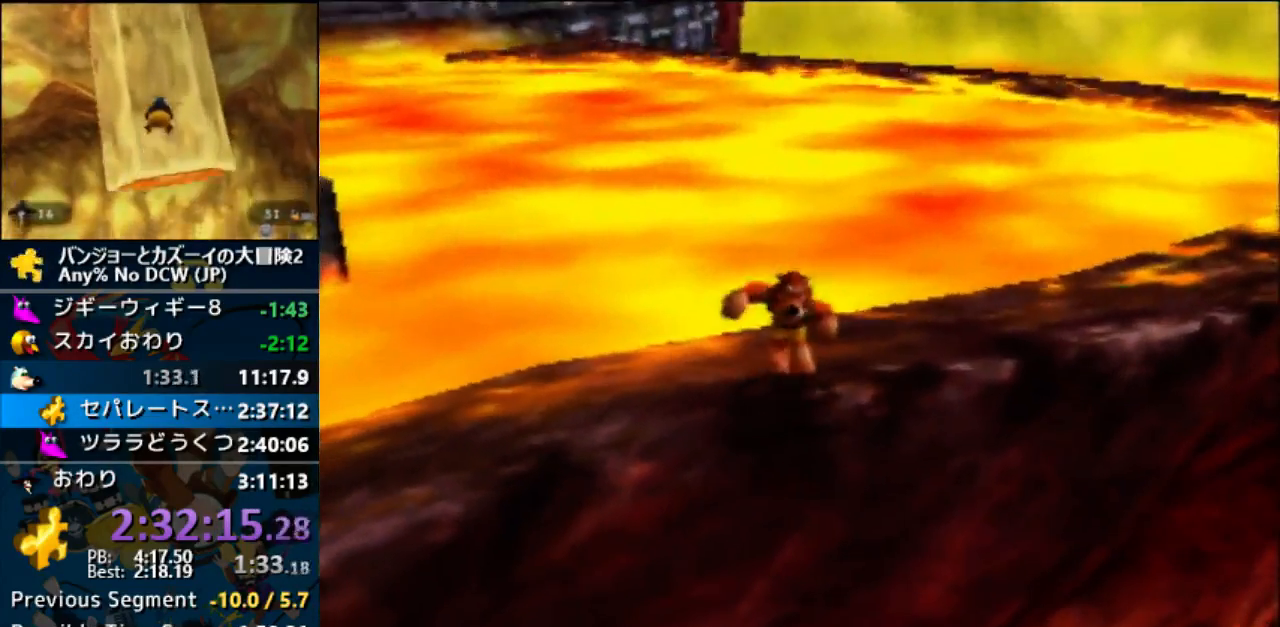
{"buttons": [], "left_stick": "center", "events": []}
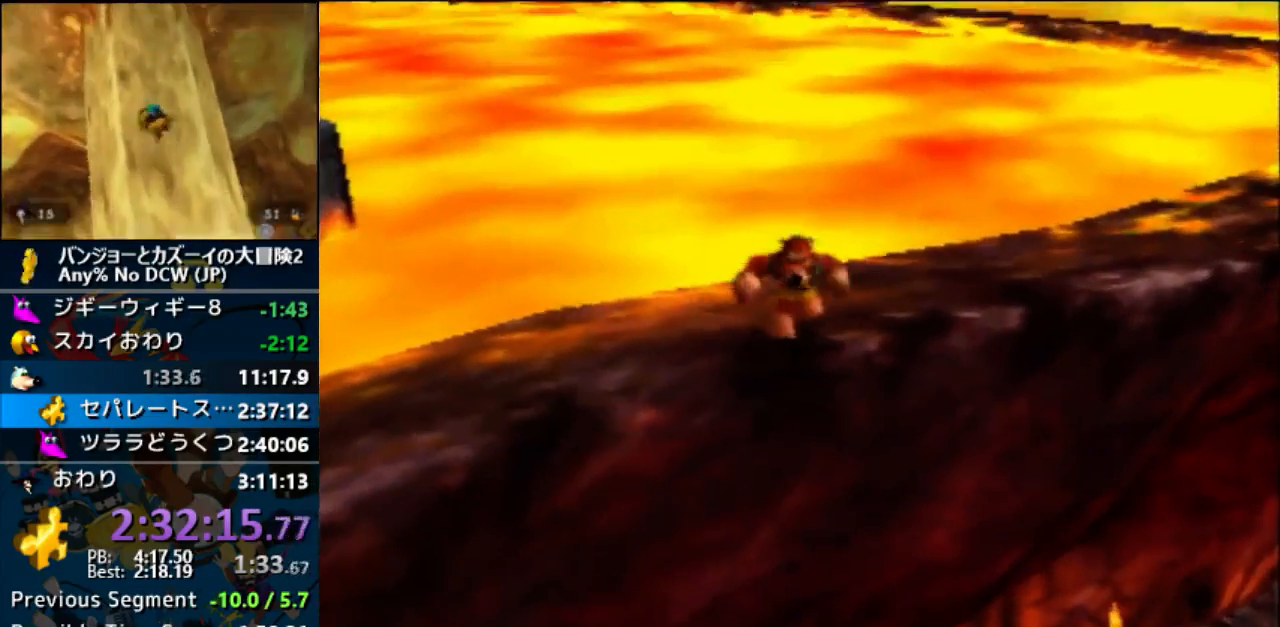
{"buttons": [], "left_stick": "center", "events": []}
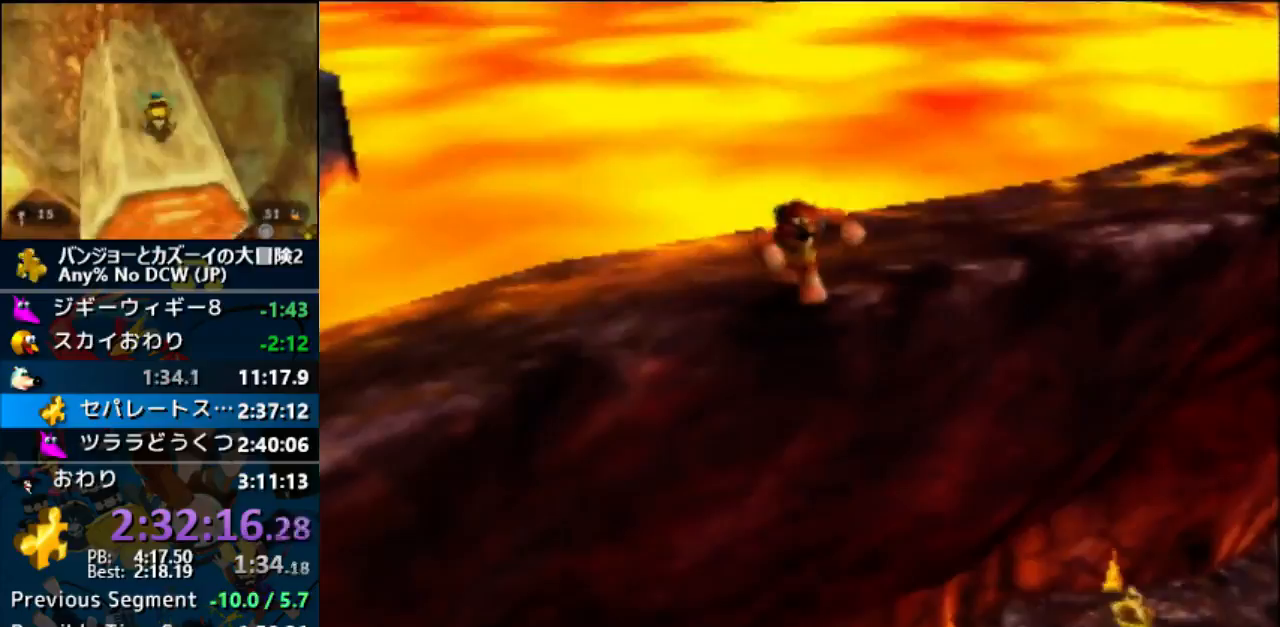
{"buttons": [], "left_stick": "center", "events": []}
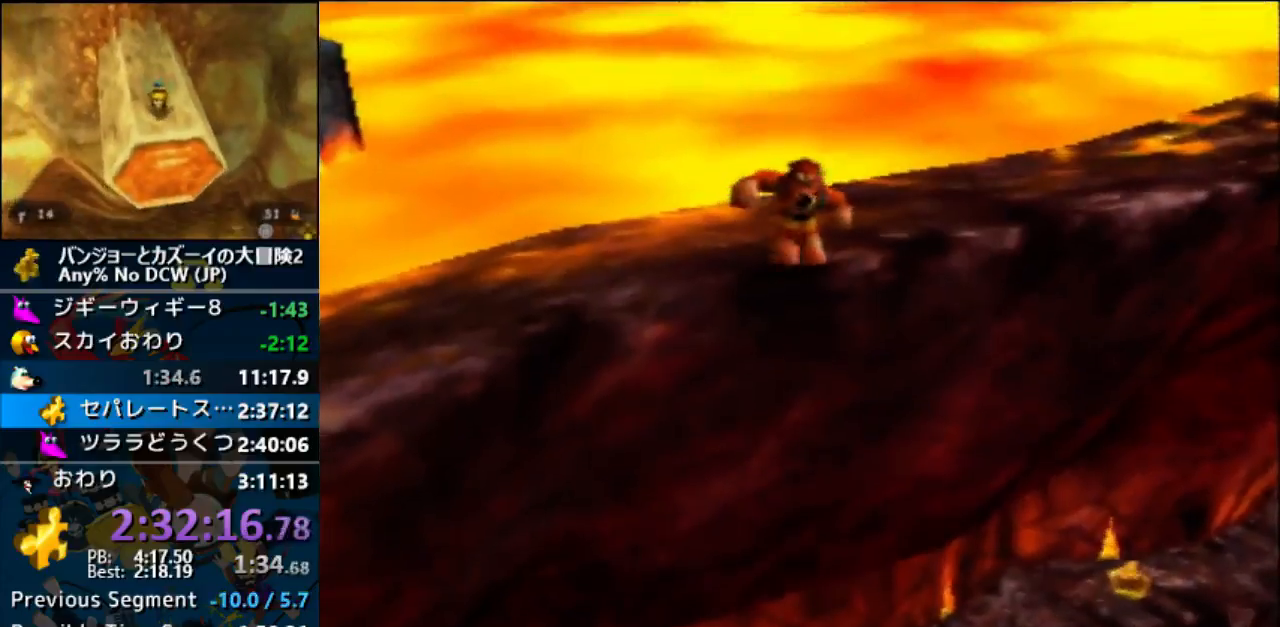
{"buttons": [], "left_stick": "center", "events": []}
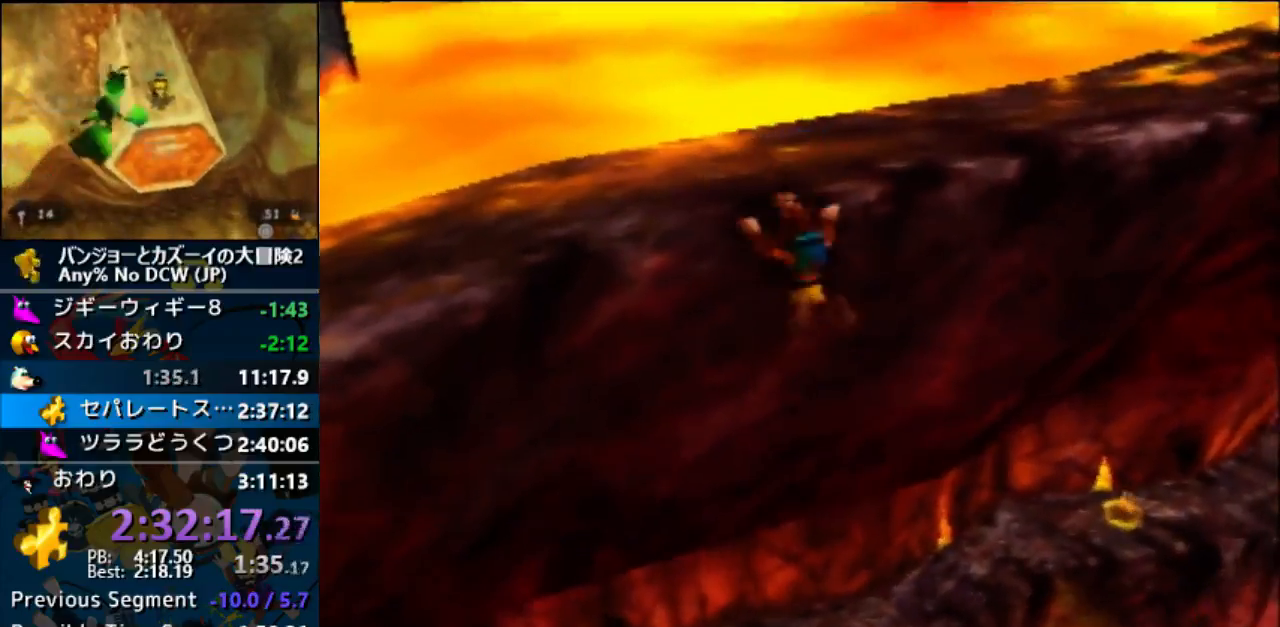
{"buttons": ["R1"], "left_stick": "left", "events": [[100, "R1", "down"], [100, "left_stick", "left"]]}
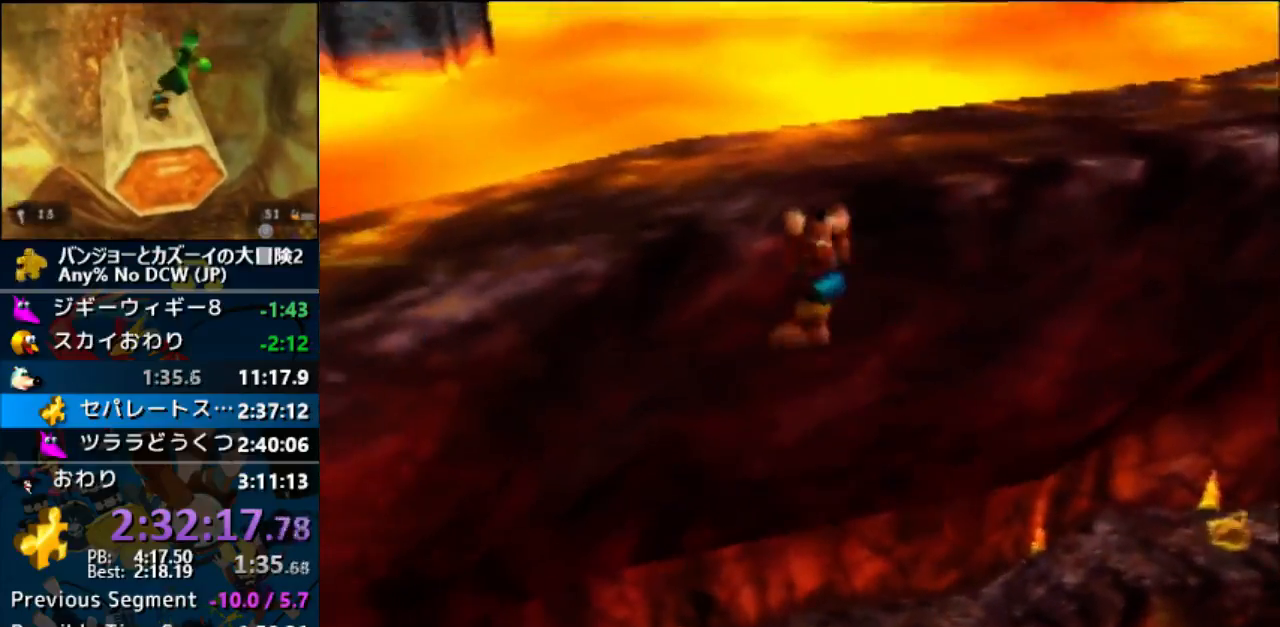
{"buttons": ["R1"], "left_stick": "left", "events": [[67, "left_stick", "center"], [200, "left_stick", "left"]]}
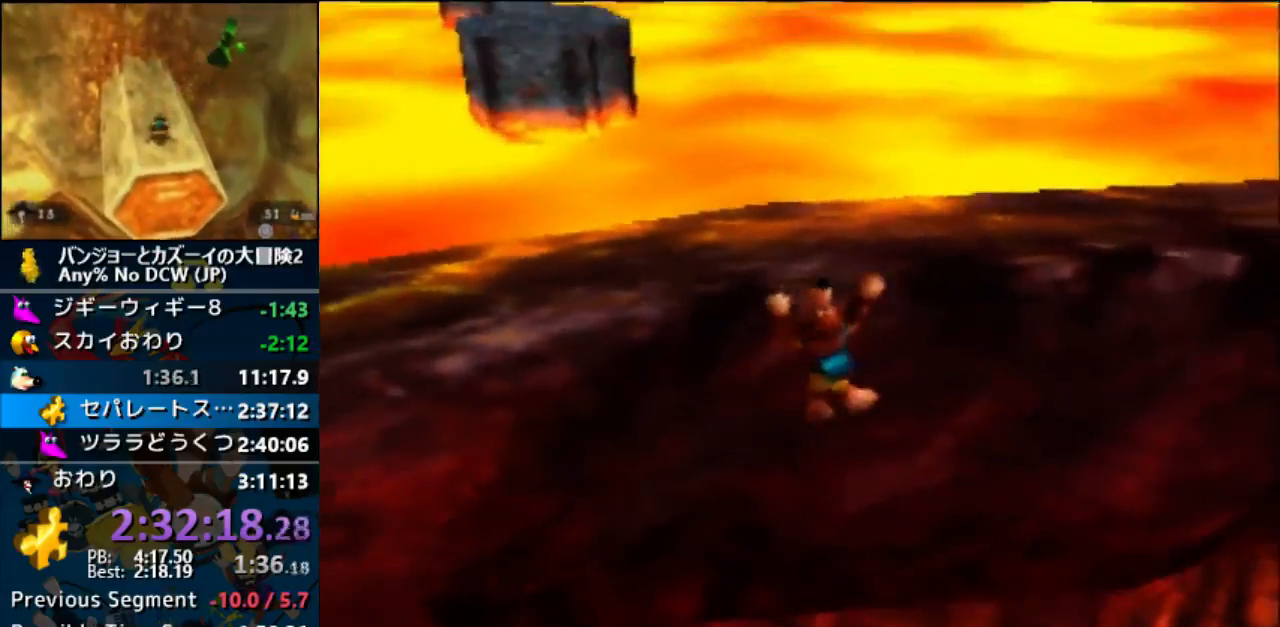
{"buttons": ["R1"], "left_stick": "center", "events": [[100, "B", "down"], [133, "left_stick", "center"], [167, "B", "up"], [200, "A", "down"], [267, "A", "up"], [300, "C_LEFT", "down"], [367, "C_LEFT", "up"], [400, "C_DOWN", "down"], [467, "C_DOWN", "up"]]}
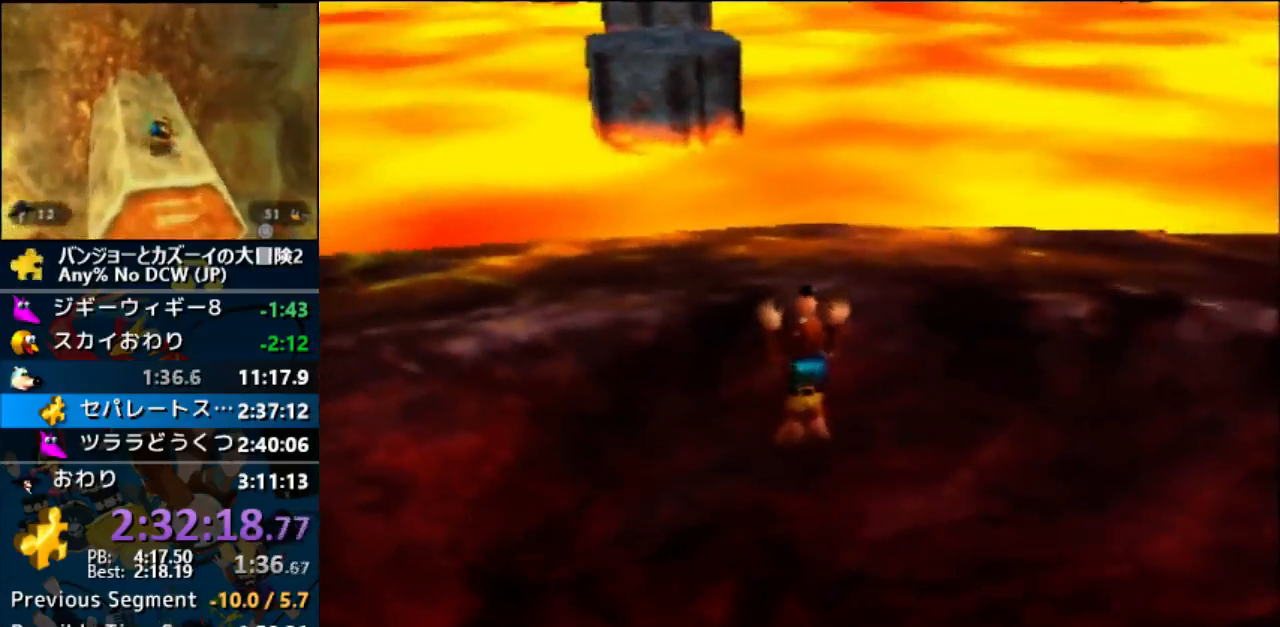
{"buttons": ["R1"], "left_stick": "center", "events": []}
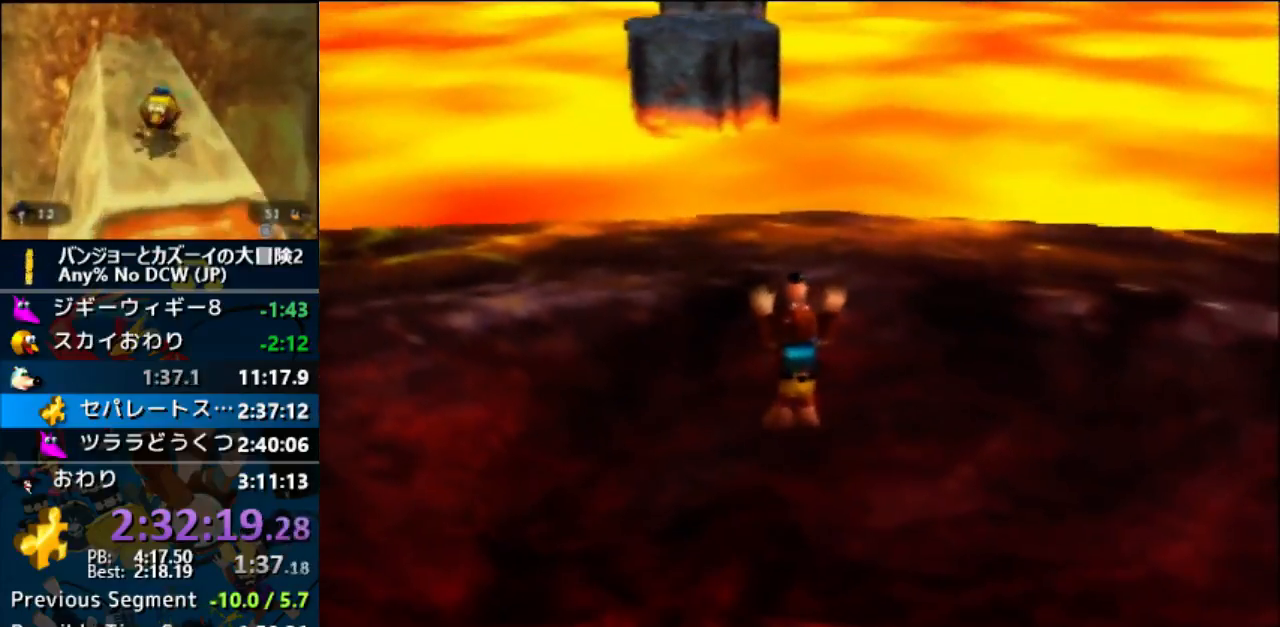
{"buttons": [], "left_stick": "center", "events": [[500, "R1", "up"]]}
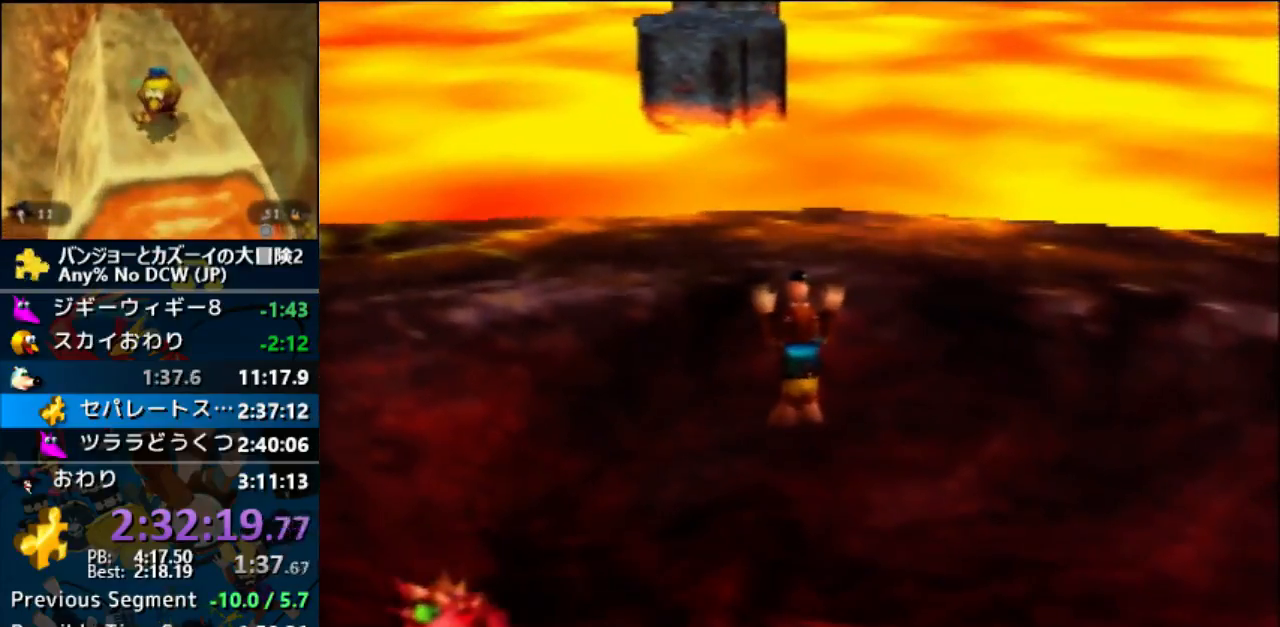
{"buttons": [], "left_stick": "up", "events": [[267, "left_stick", "up"]]}
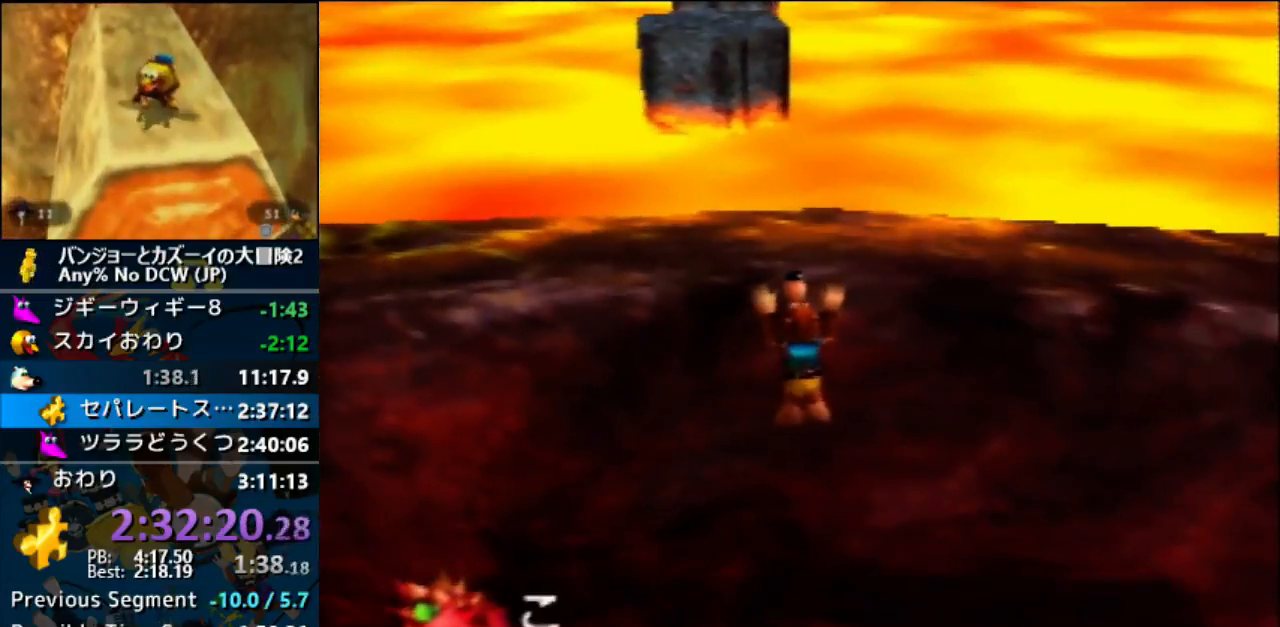
{"buttons": ["A"], "left_stick": "up", "events": [[133, "Z", "down"], [200, "A", "down"], [200, "Z", "up"]]}
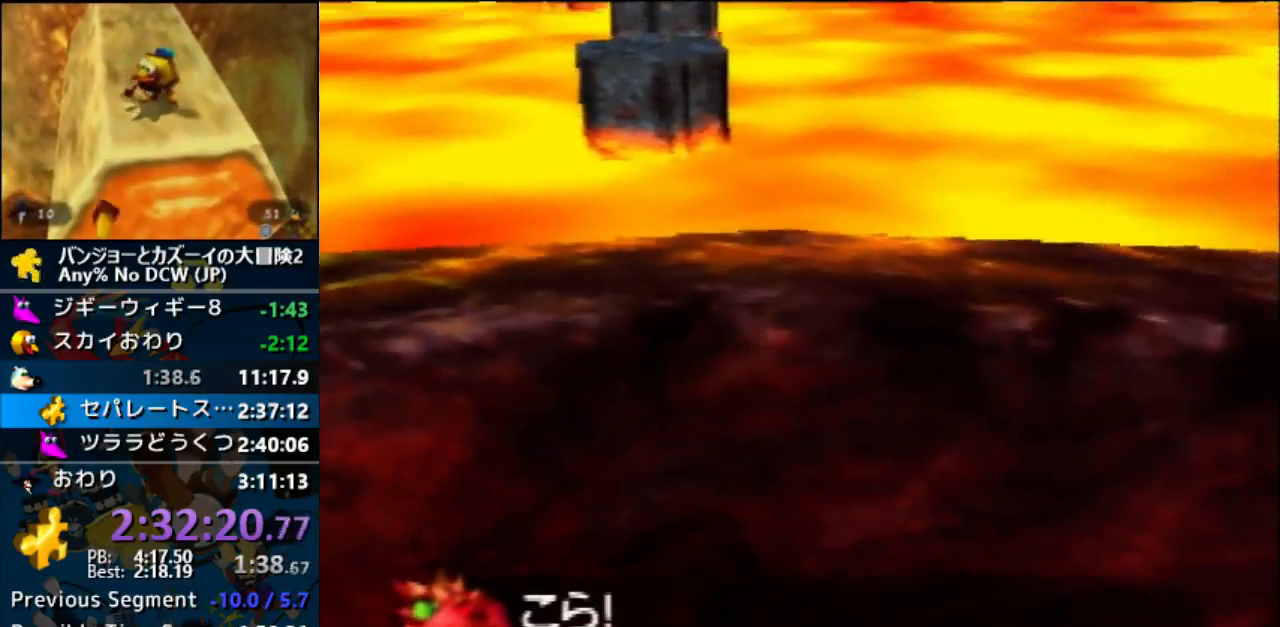
{"buttons": [], "left_stick": "right", "events": [[233, "A", "up"], [233, "left_stick", "right"]]}
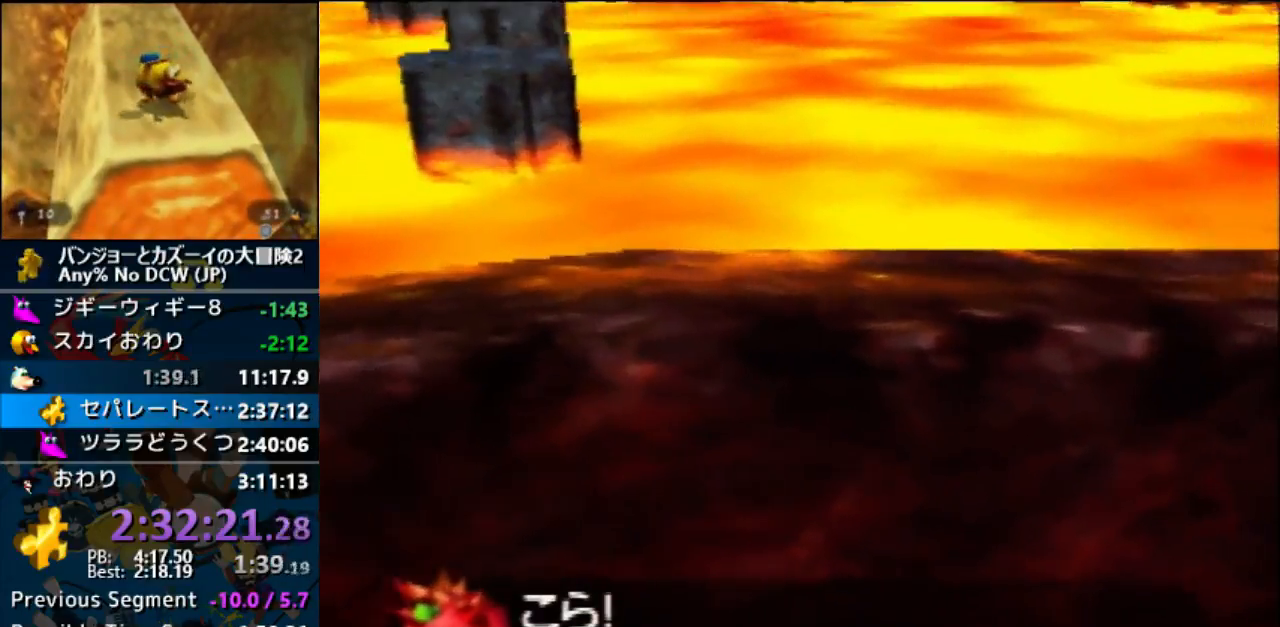
{"buttons": [], "left_stick": "right", "events": []}
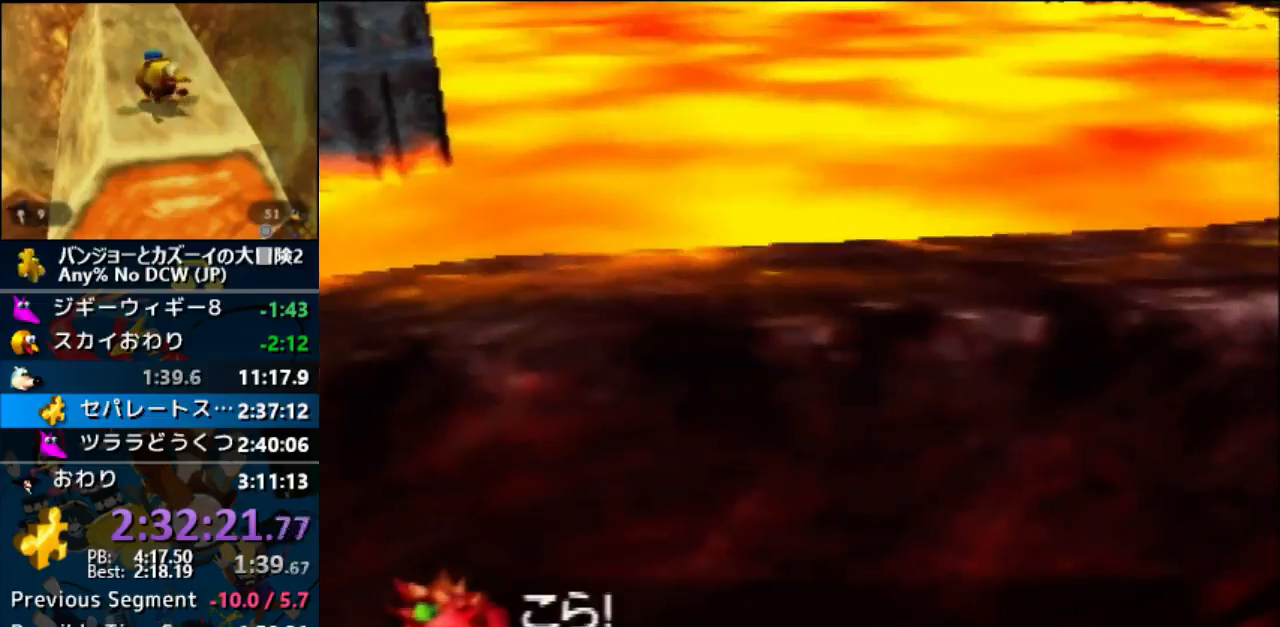
{"buttons": ["A"], "left_stick": "right", "events": [[267, "C_DOWN", "down"], [333, "C_DOWN", "up"], [467, "A", "down"]]}
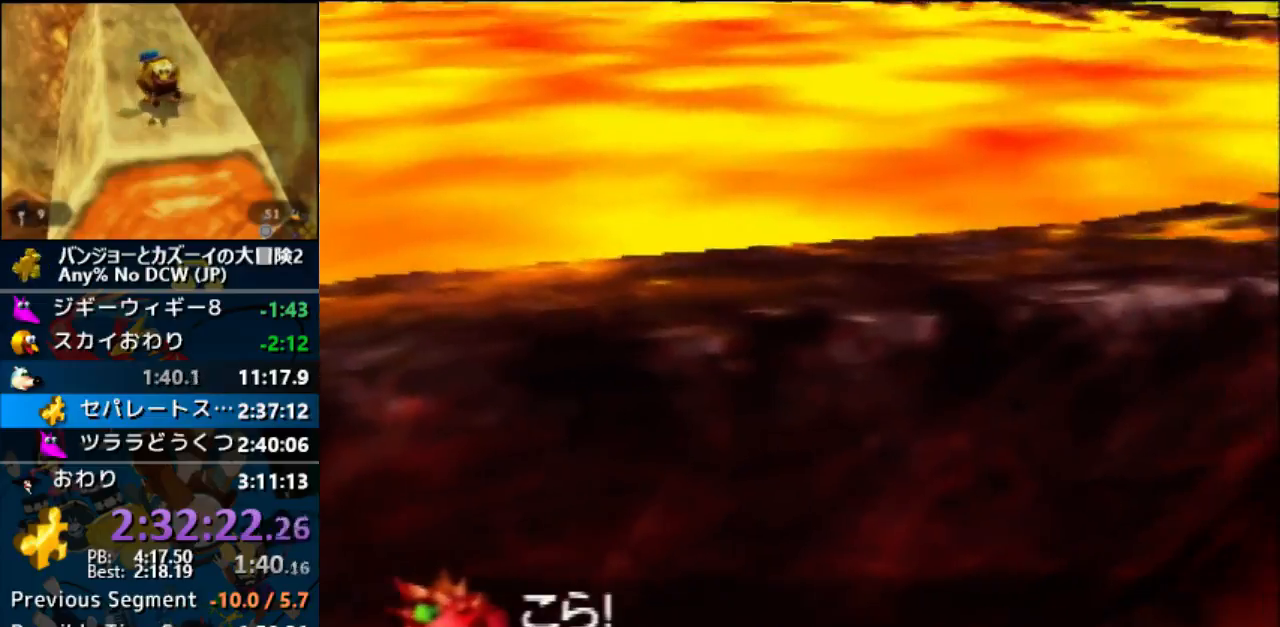
{"buttons": [], "left_stick": "right", "events": [[33, "A", "up"]]}
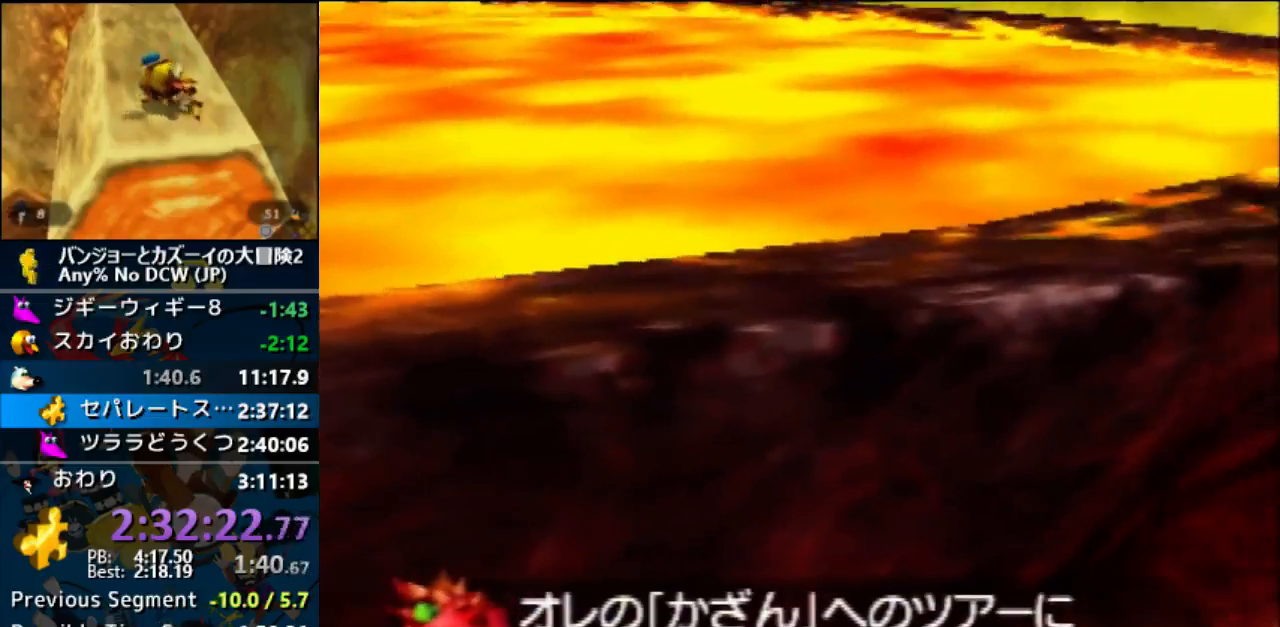
{"buttons": [], "left_stick": "right", "events": [[100, "C_DOWN", "down"], [167, "C_DOWN", "up"]]}